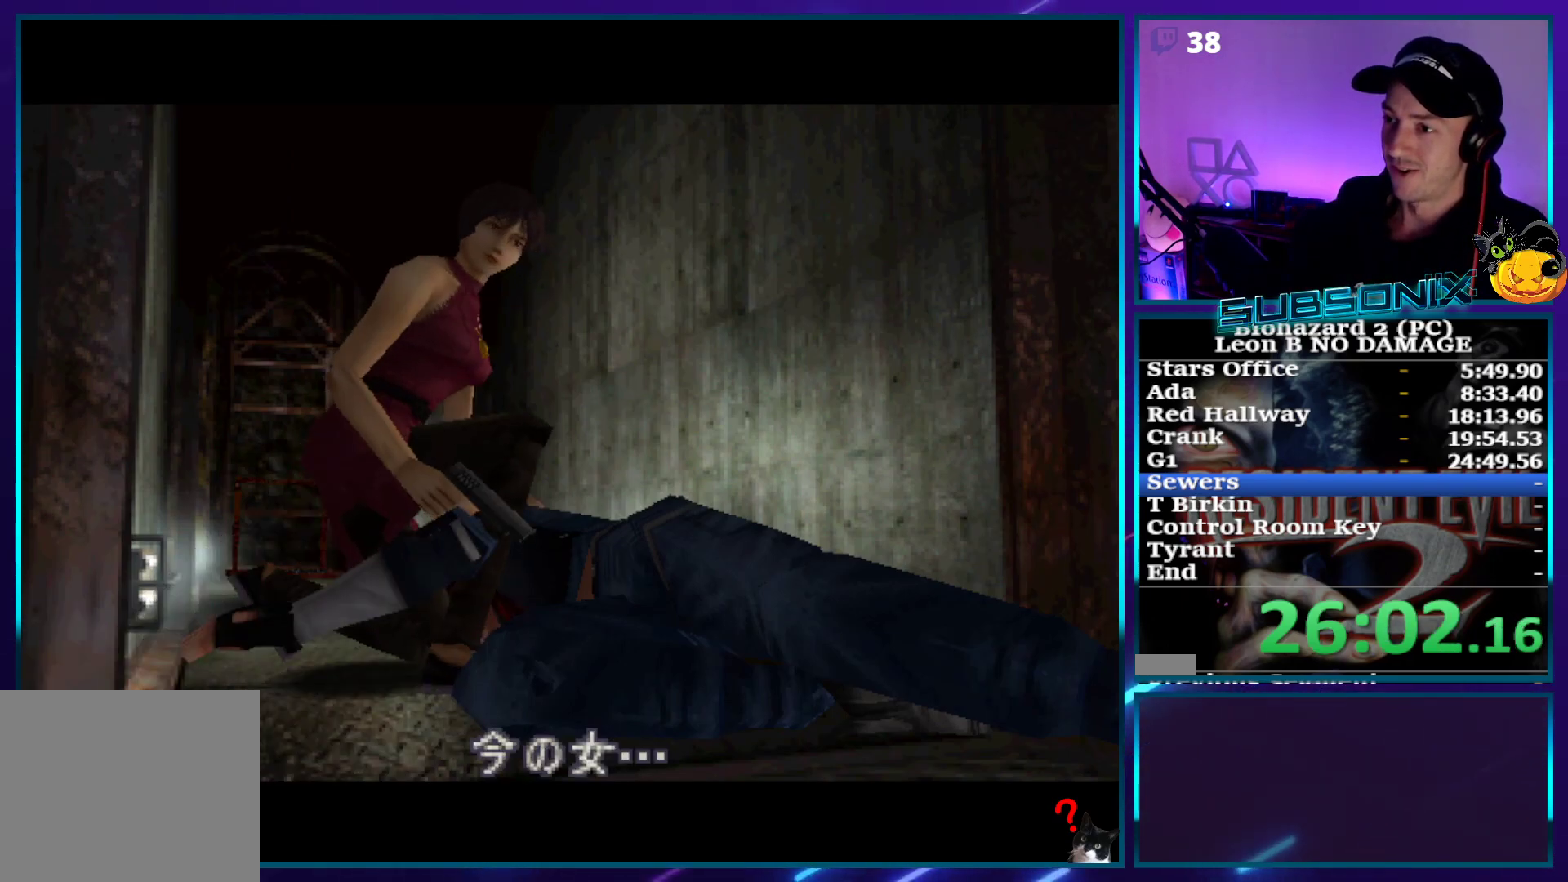
Gameplay with a controller (PlayStation layout); each line is a JSON object with the inputs held at the frame after it. "events" lists button and stick changes between this image and that frame as [ms after this image, input, new state], when the widget could be followed in between. Not read: L3 R3 left_stick.
{"buttons": ["SQUARE", "DPAD_RIGHT"], "right_stick": "center", "events": [[250, "DPAD_RIGHT", "down"], [300, "DPAD_RIGHT", "up"], [300, "SQUARE", "down"], [483, "DPAD_RIGHT", "down"]]}
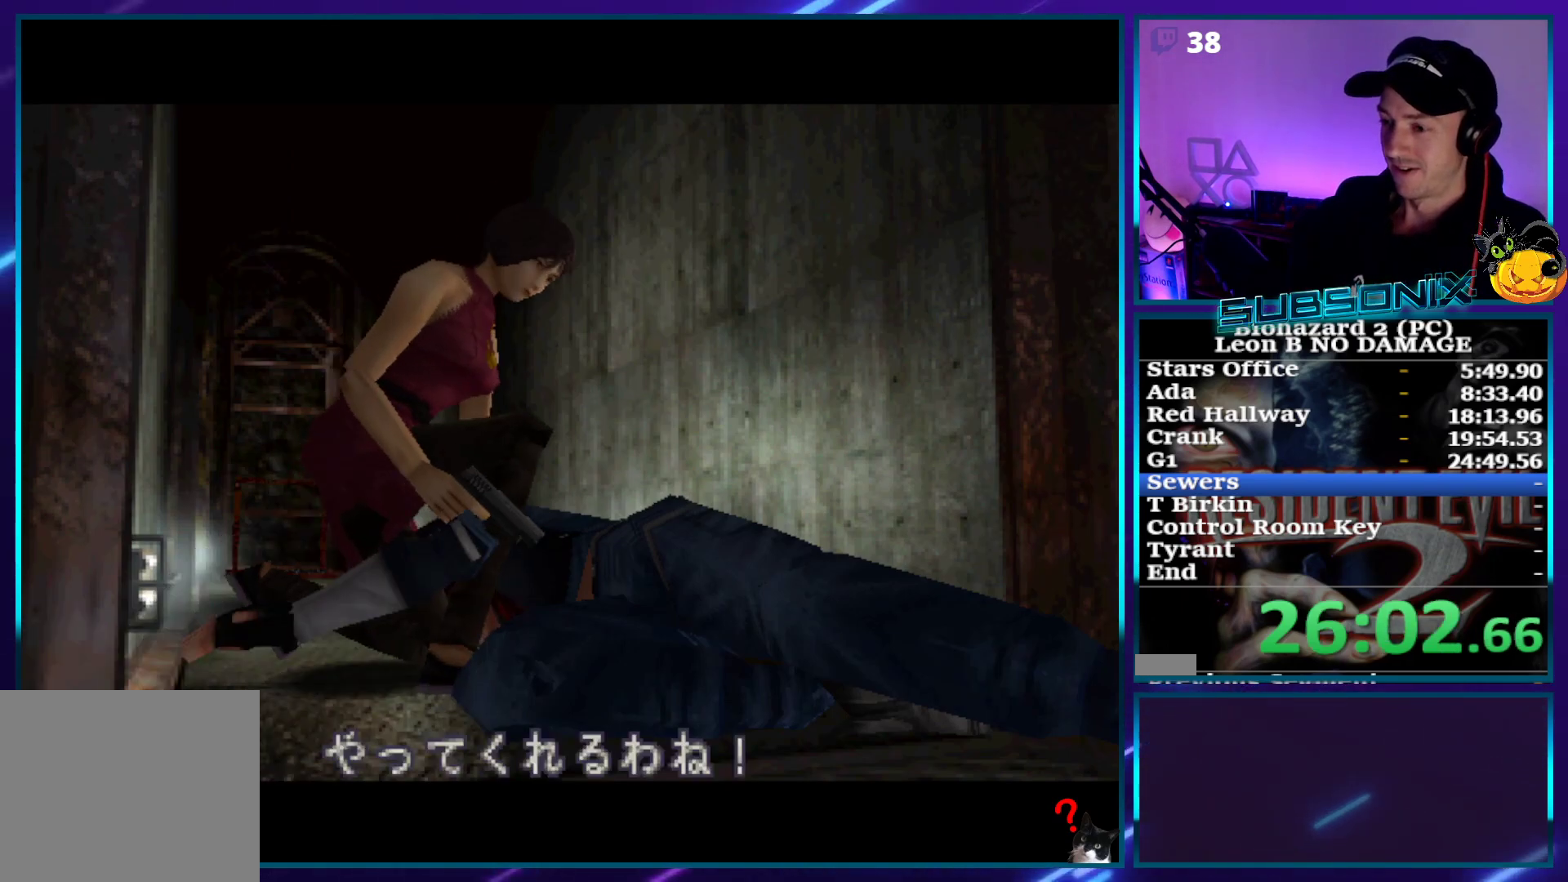
{"buttons": ["SQUARE"], "right_stick": "center", "events": [[200, "DPAD_RIGHT", "up"]]}
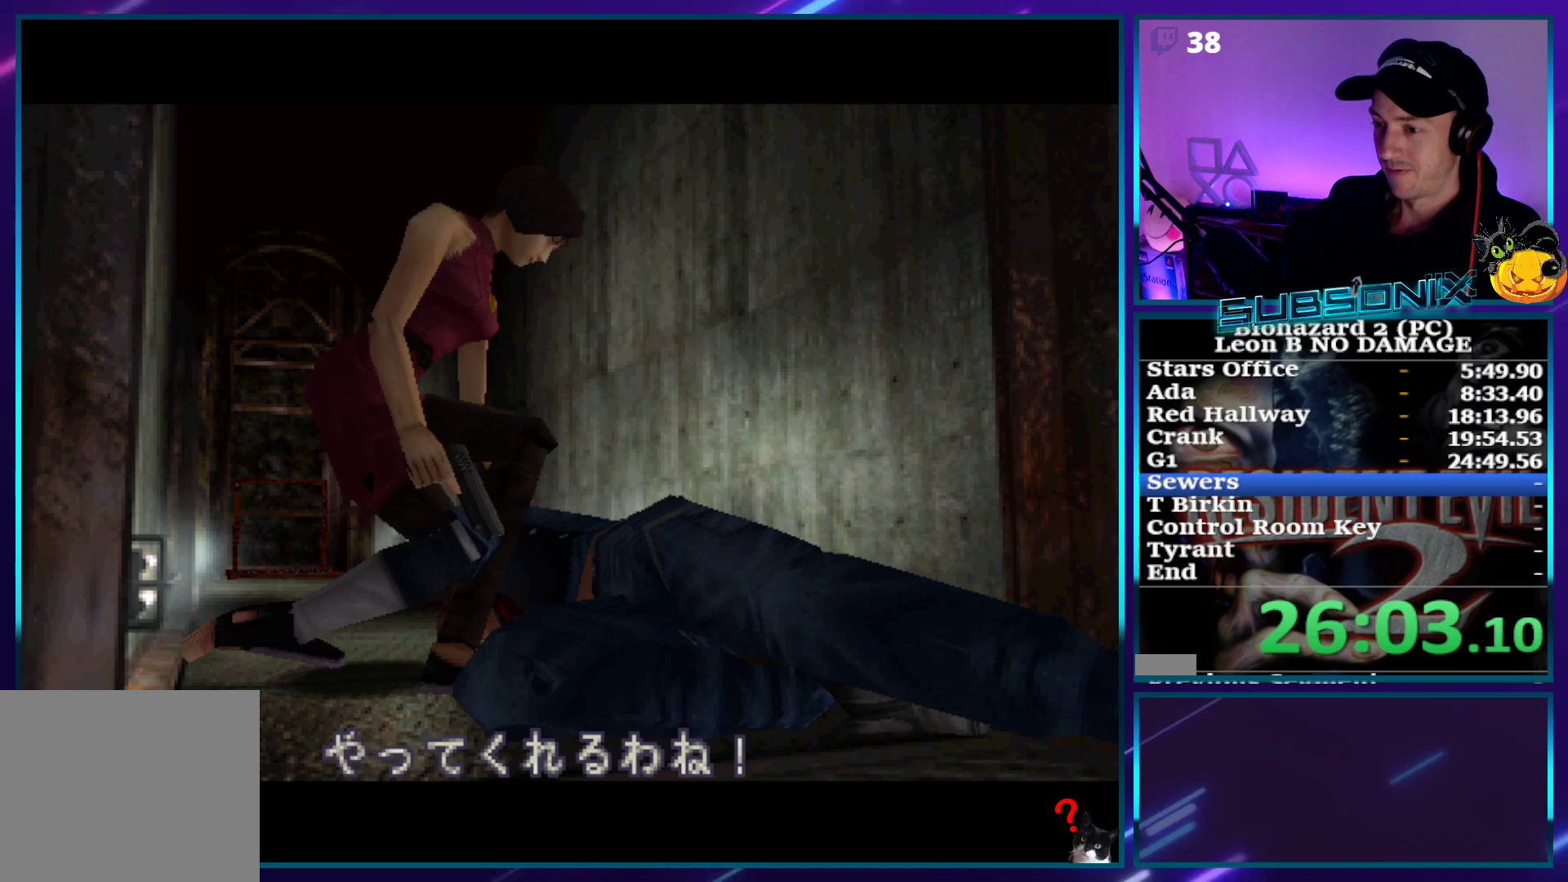
{"buttons": ["SQUARE", "DPAD_RIGHT"], "right_stick": "center", "events": [[67, "DPAD_RIGHT", "down"]]}
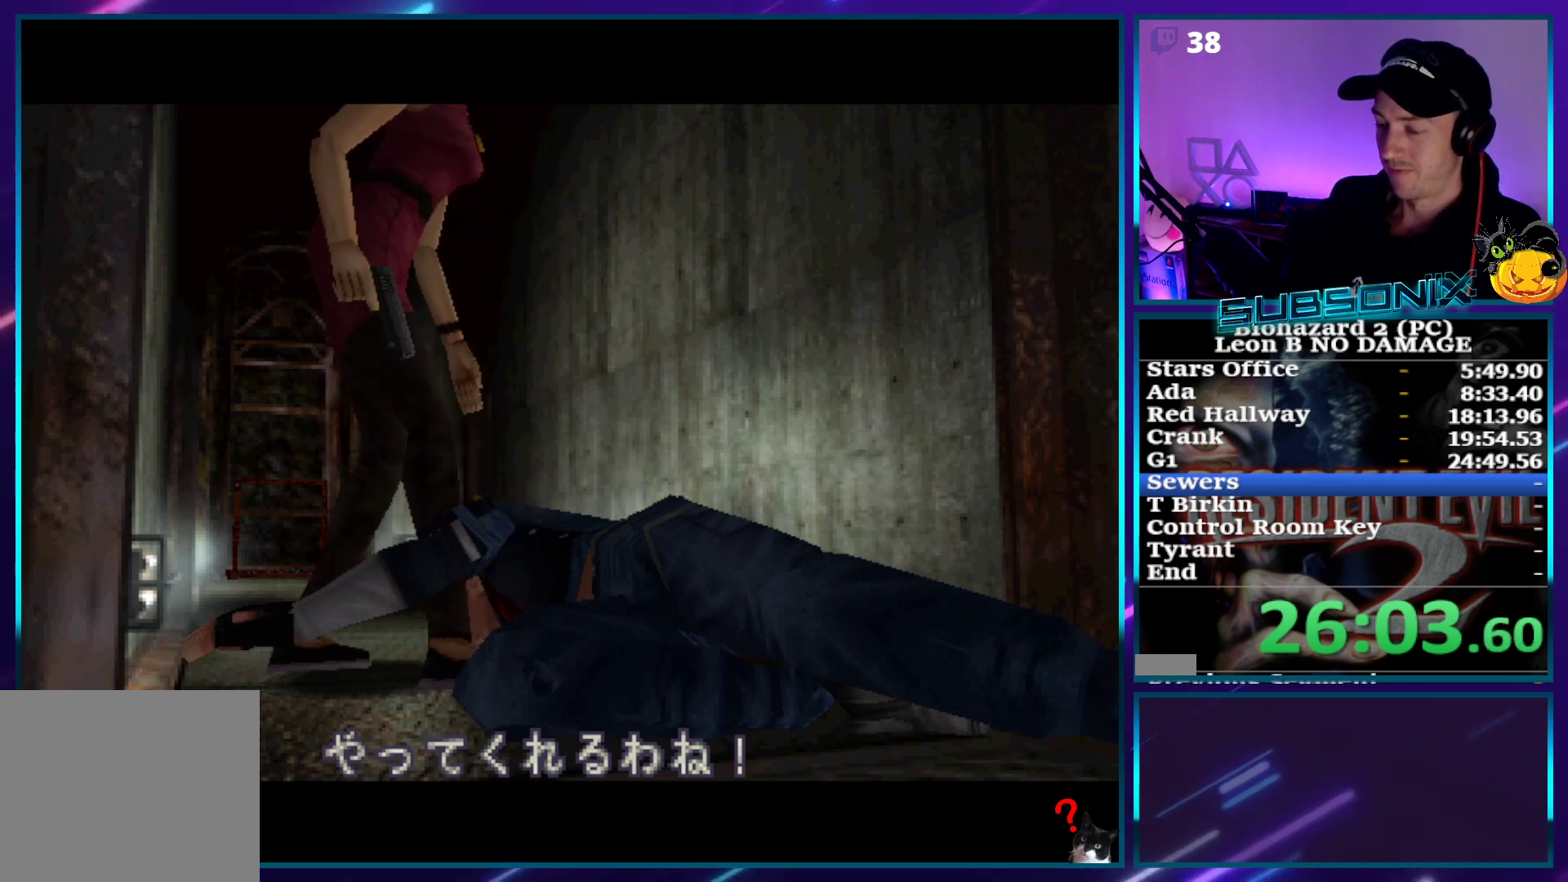
{"buttons": ["SQUARE", "DPAD_RIGHT"], "right_stick": "center", "events": []}
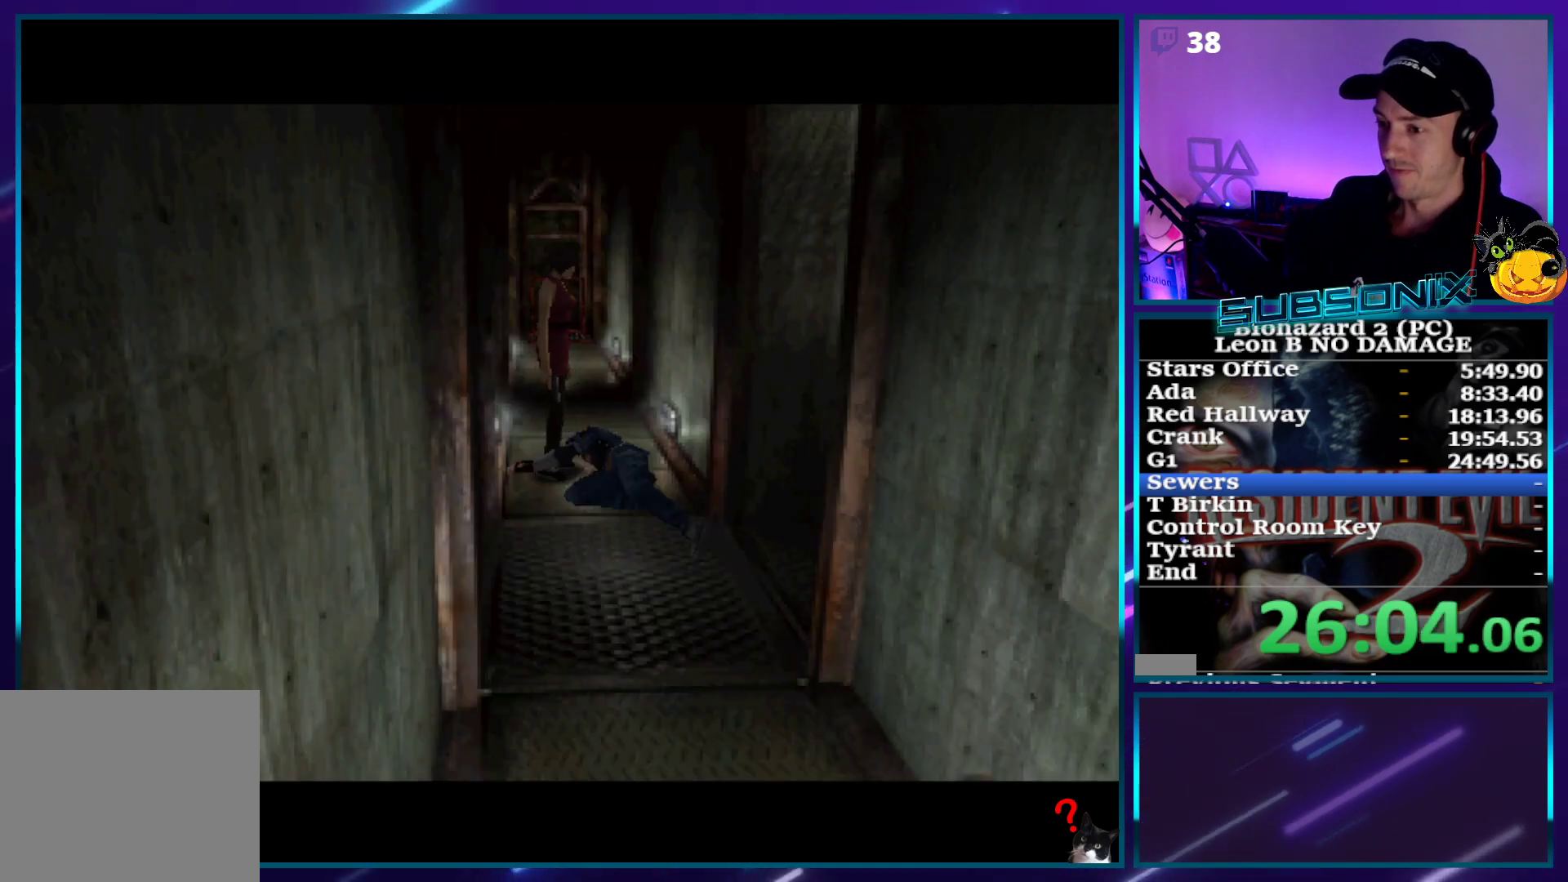
{"buttons": ["SQUARE", "DPAD_RIGHT"], "right_stick": "center", "events": []}
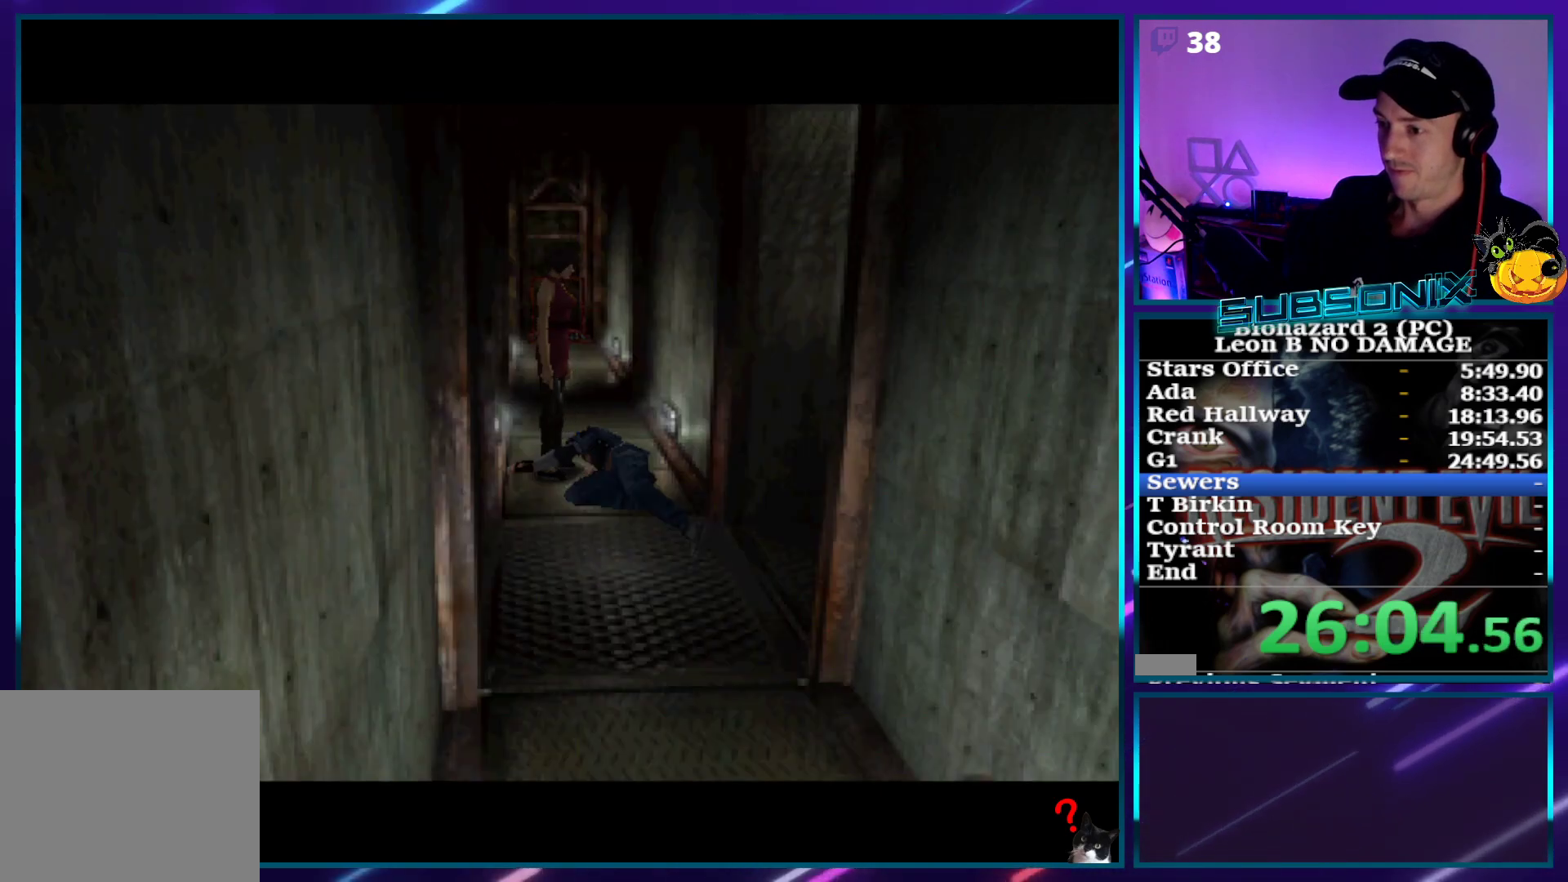
{"buttons": ["SQUARE", "DPAD_RIGHT"], "right_stick": "center", "events": []}
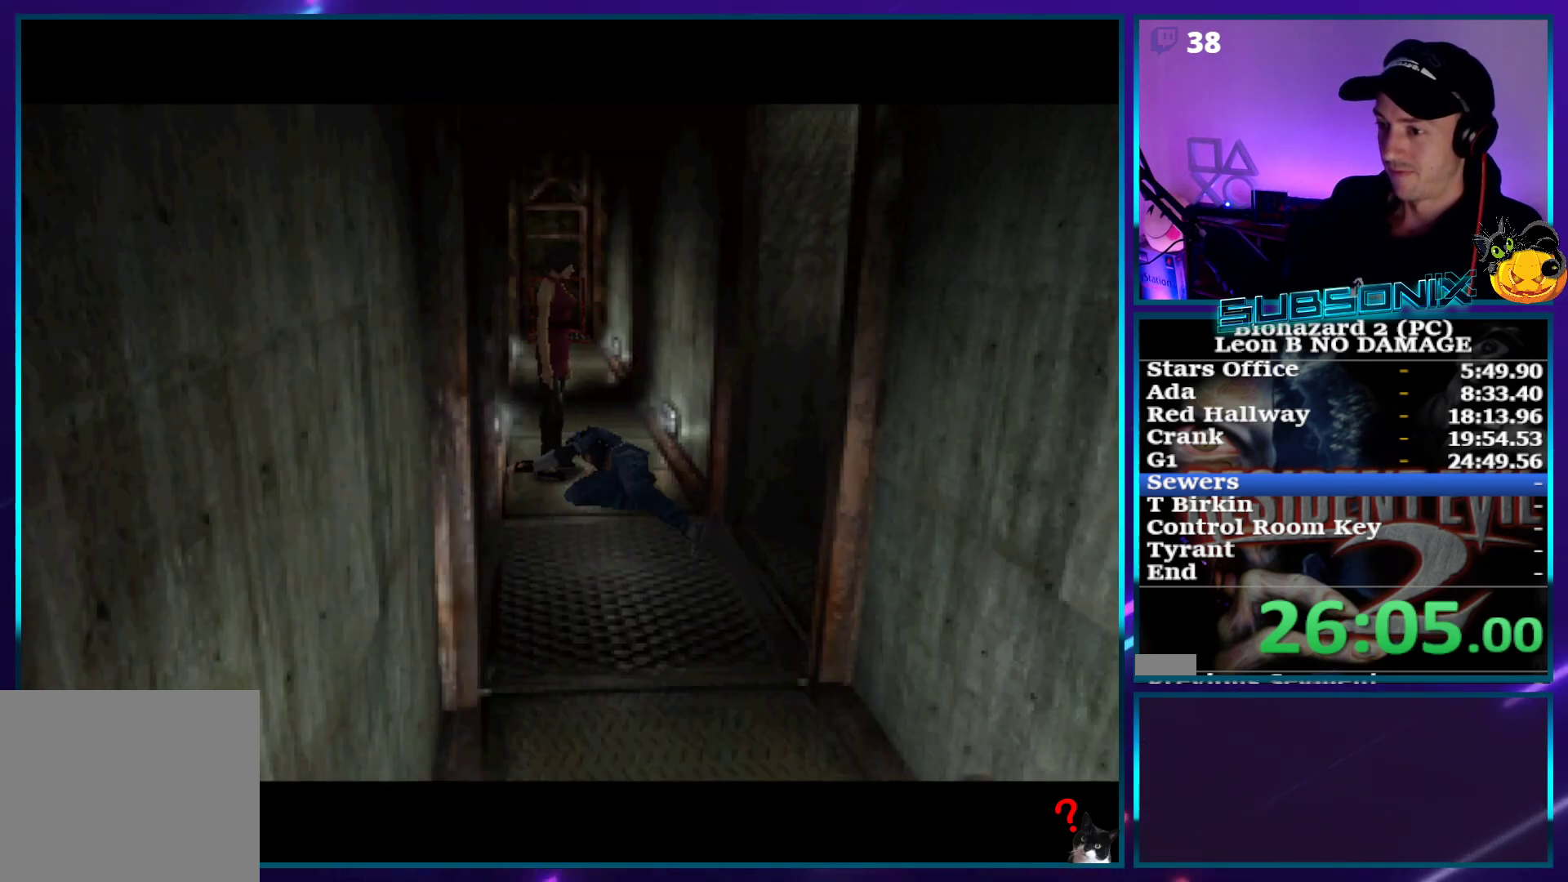
{"buttons": ["SQUARE", "DPAD_RIGHT"], "right_stick": "center", "events": []}
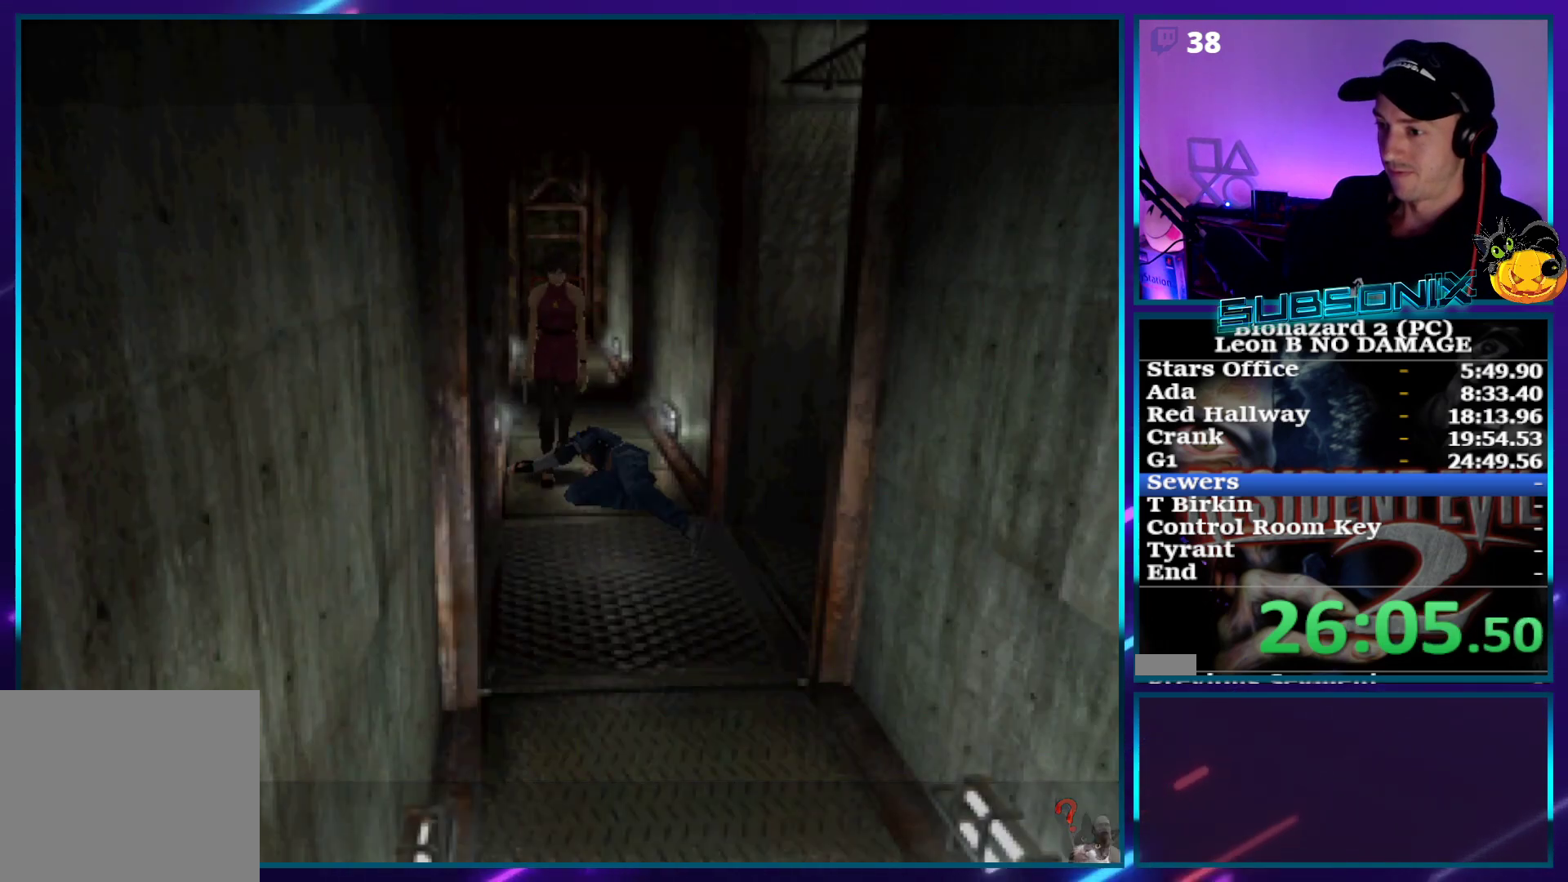
{"buttons": ["SQUARE", "DPAD_UP", "DPAD_LEFT"], "right_stick": "center", "events": [[17, "DPAD_UP", "down"], [67, "DPAD_RIGHT", "up"], [83, "DPAD_LEFT", "down"]]}
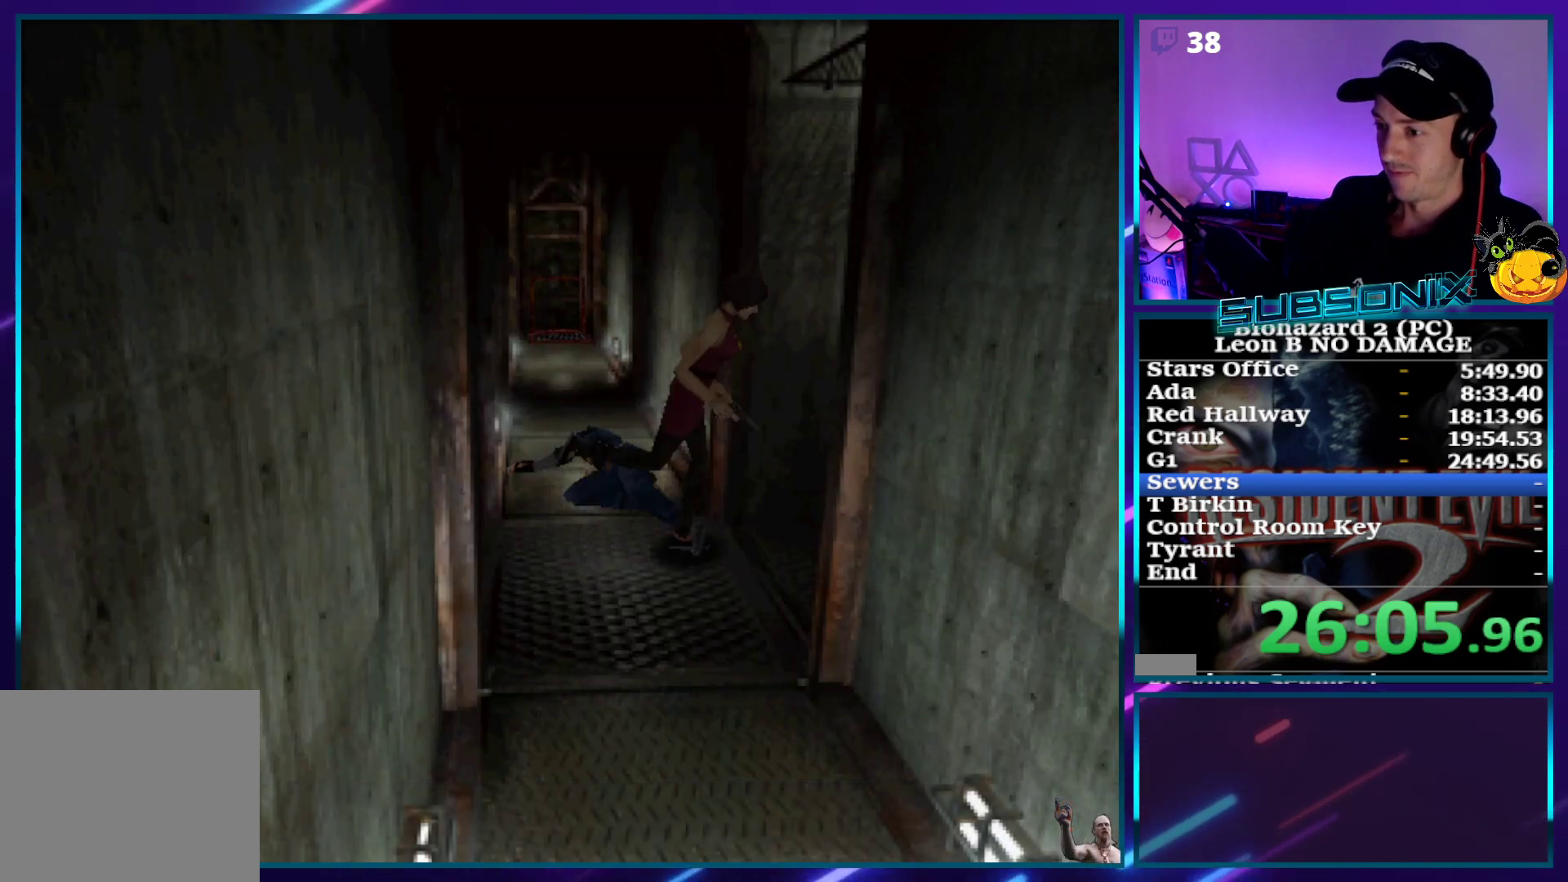
{"buttons": ["SQUARE", "DPAD_UP"], "right_stick": "center", "events": [[267, "DPAD_LEFT", "up"]]}
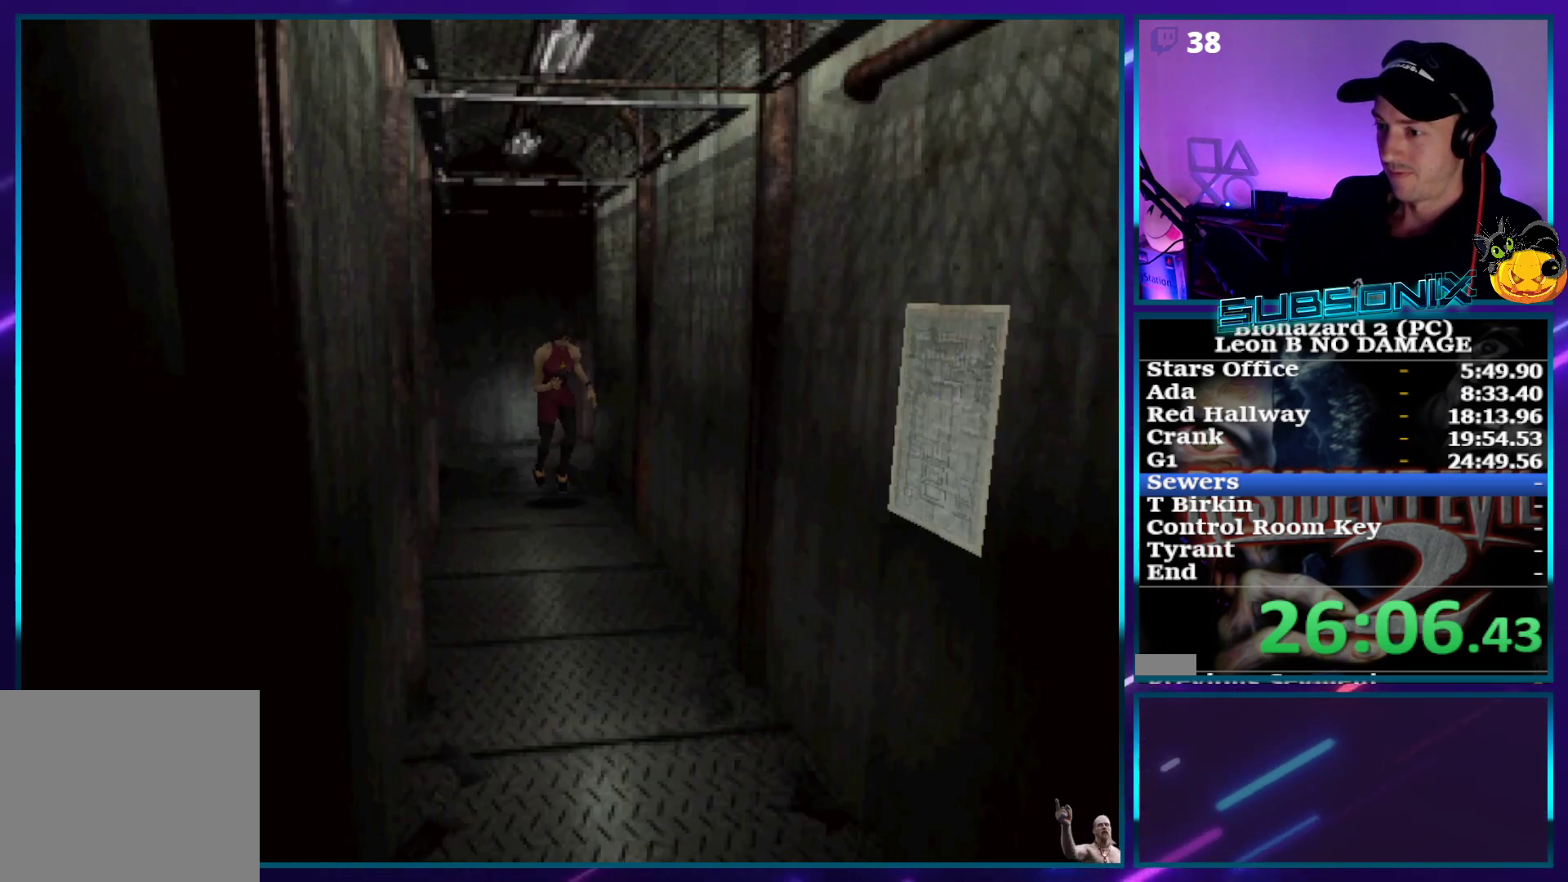
{"buttons": ["SQUARE", "DPAD_UP"], "right_stick": "center", "events": []}
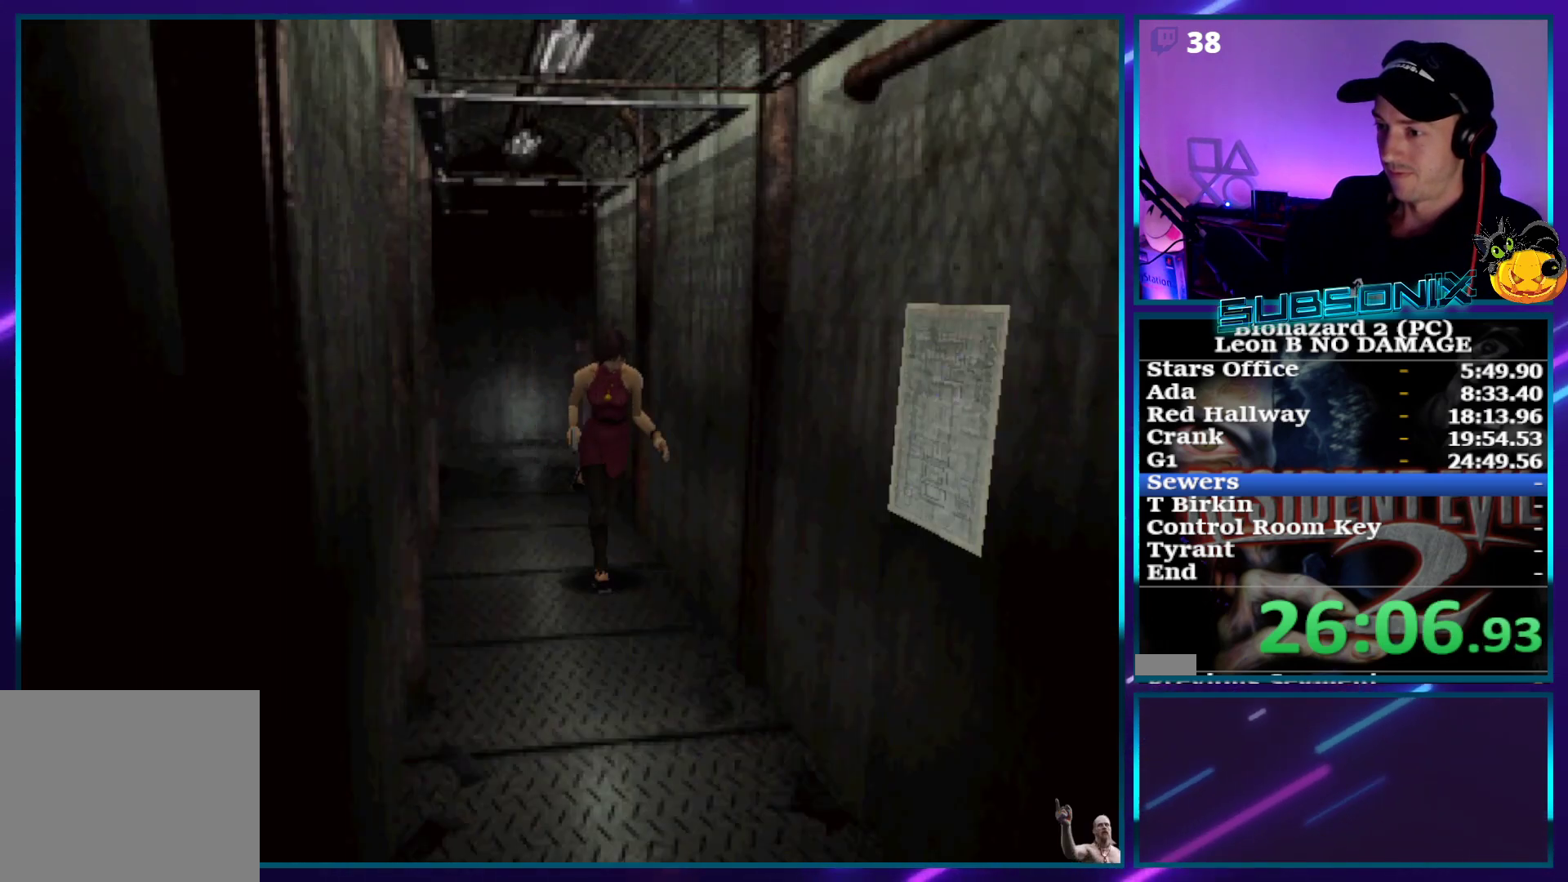
{"buttons": ["SQUARE", "DPAD_UP"], "right_stick": "center", "events": []}
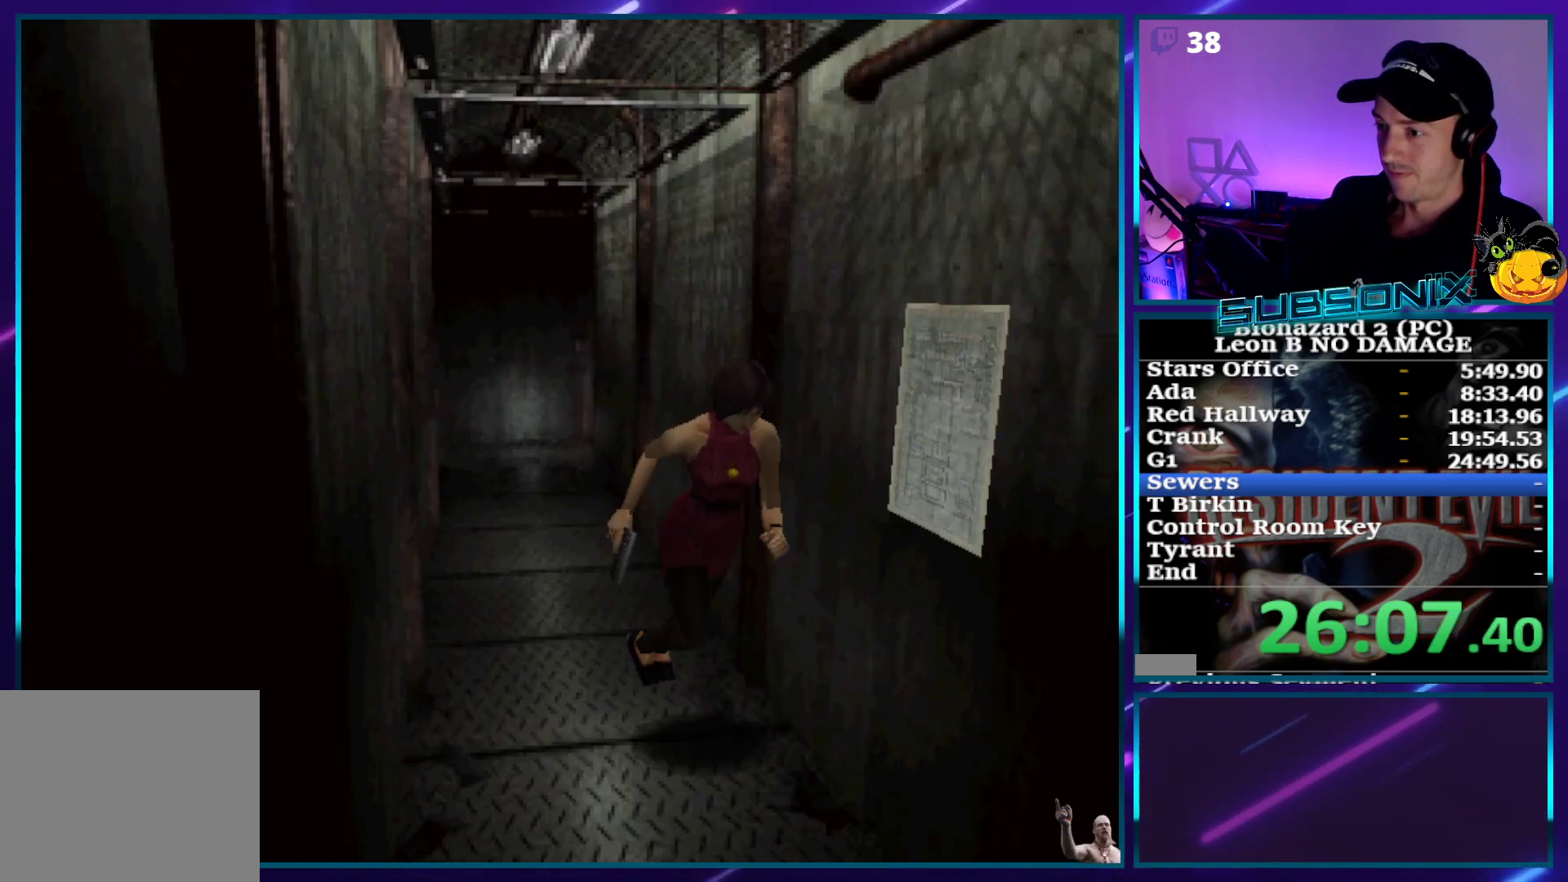
{"buttons": ["SQUARE", "DPAD_UP"], "right_stick": "center", "events": []}
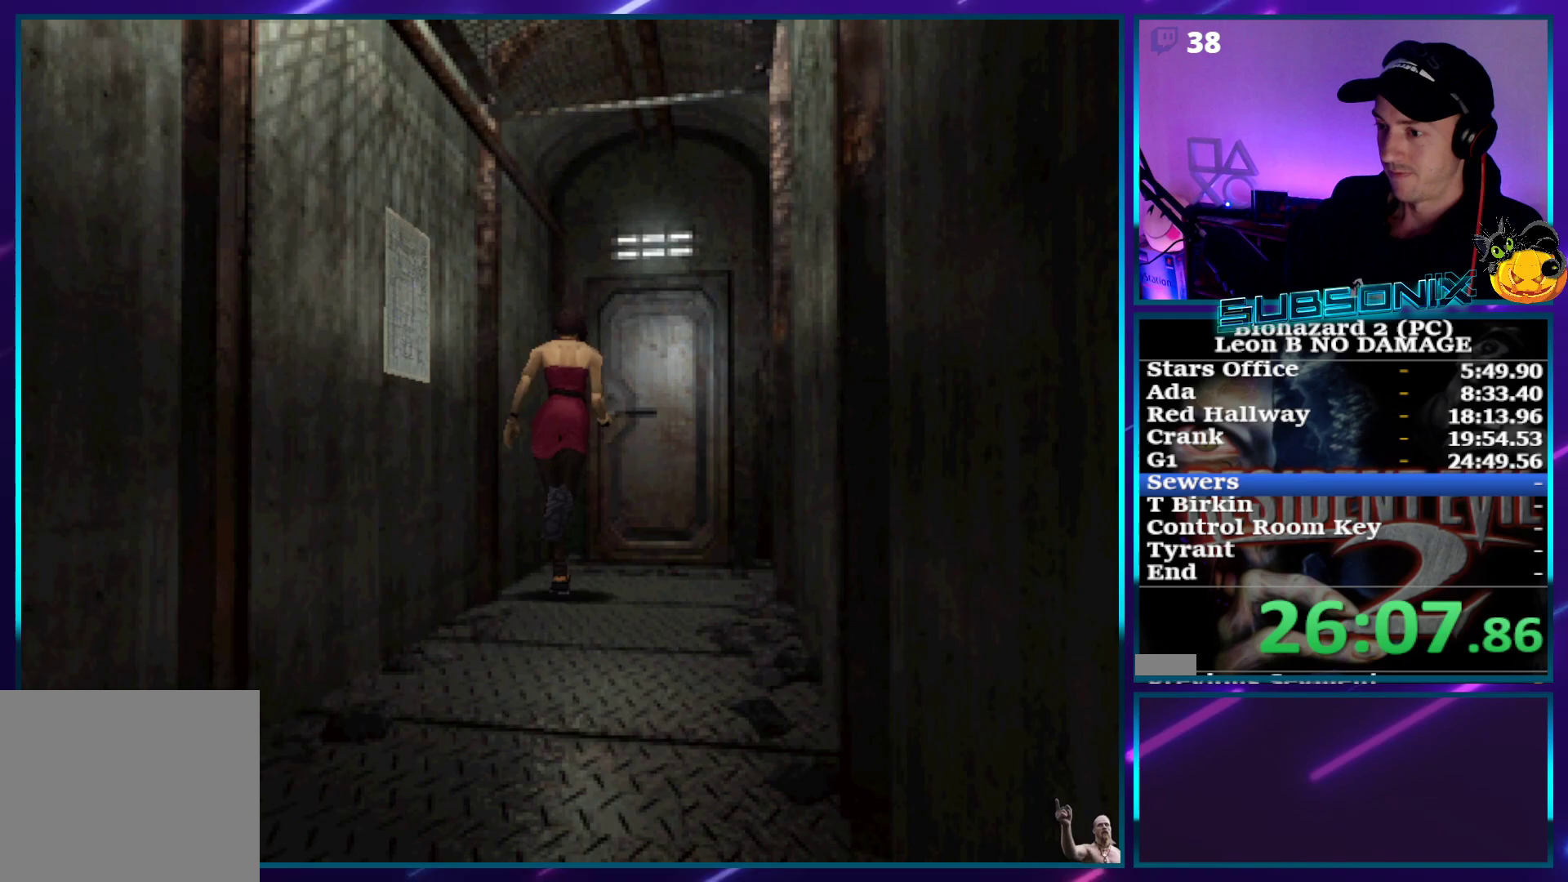
{"buttons": ["CROSS", "SQUARE", "DPAD_UP"], "right_stick": "center", "events": [[267, "CROSS", "down"], [383, "CROSS", "up"], [450, "CROSS", "down"]]}
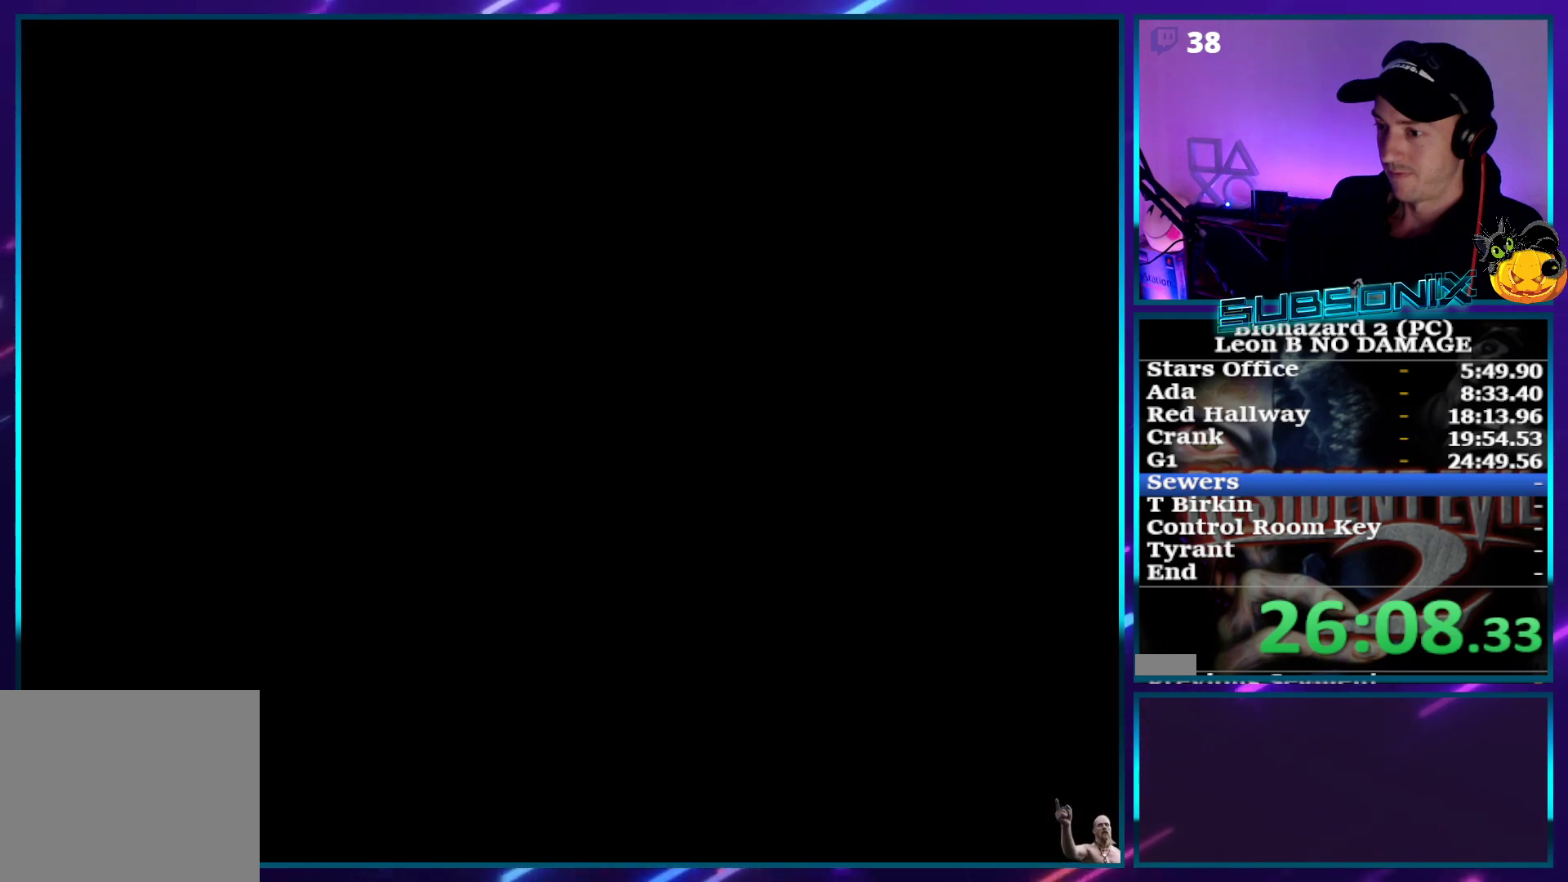
{"buttons": ["SQUARE", "DPAD_UP"], "right_stick": "center", "events": [[50, "CROSS", "up"]]}
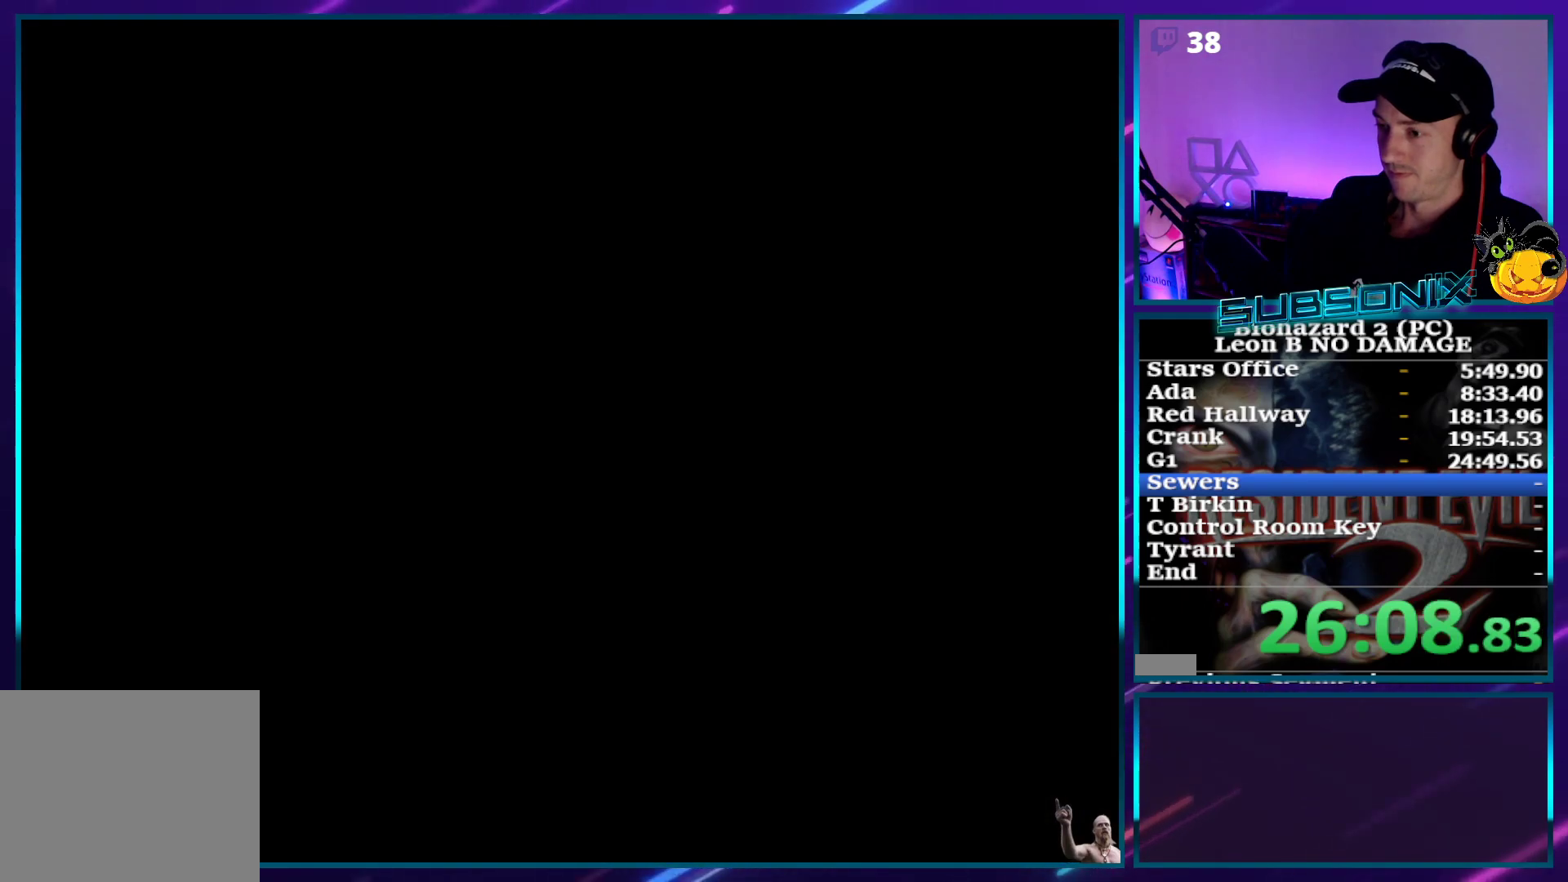
{"buttons": ["SQUARE", "DPAD_UP"], "right_stick": "center", "events": []}
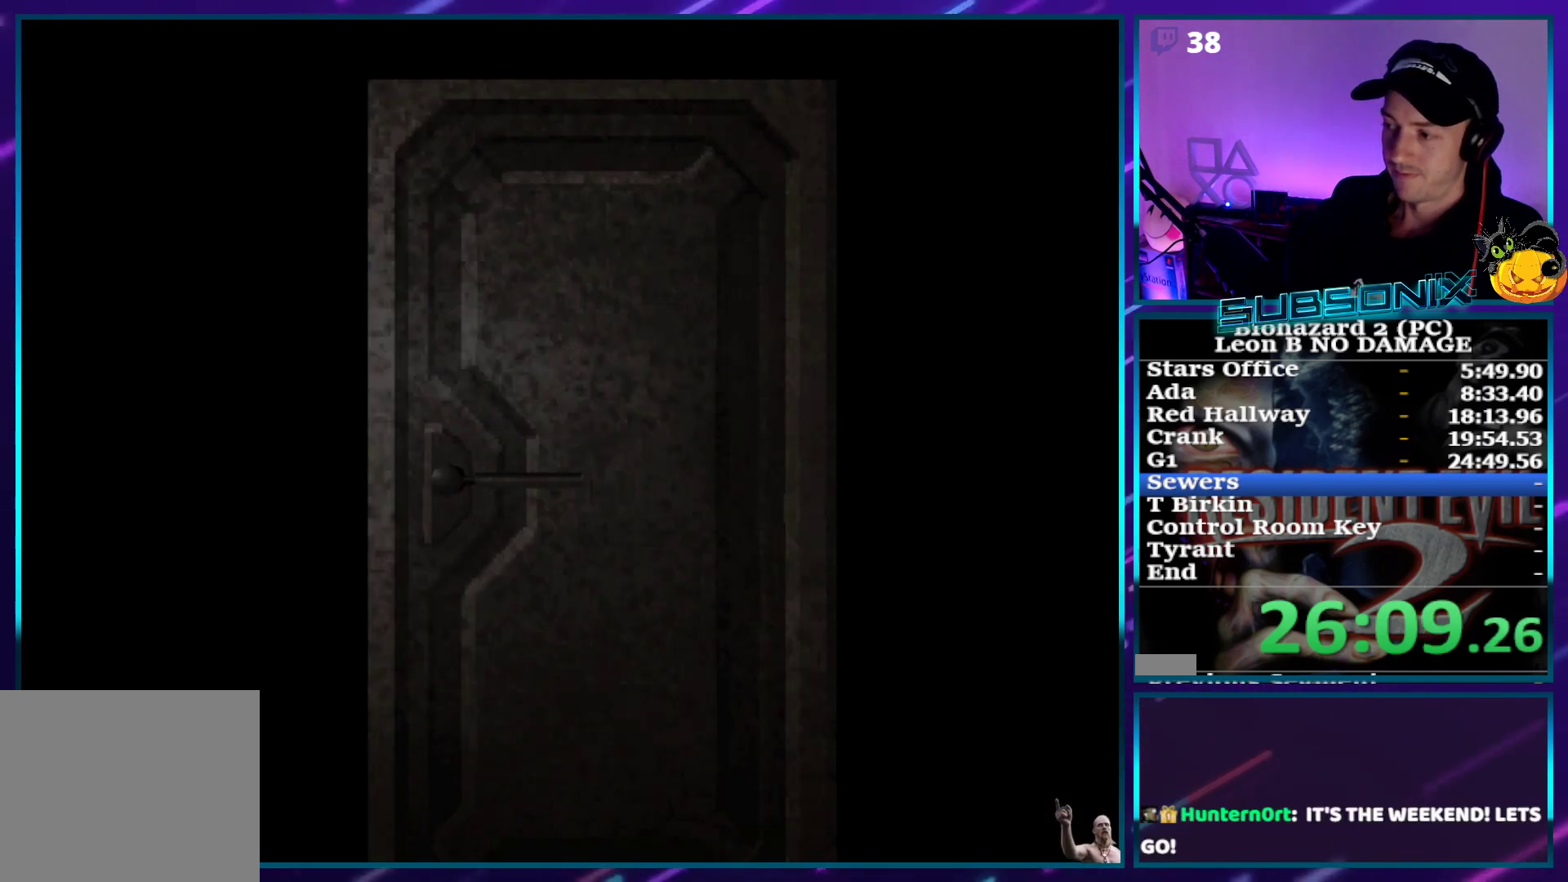
{"buttons": ["SQUARE", "DPAD_UP"], "right_stick": "center", "events": []}
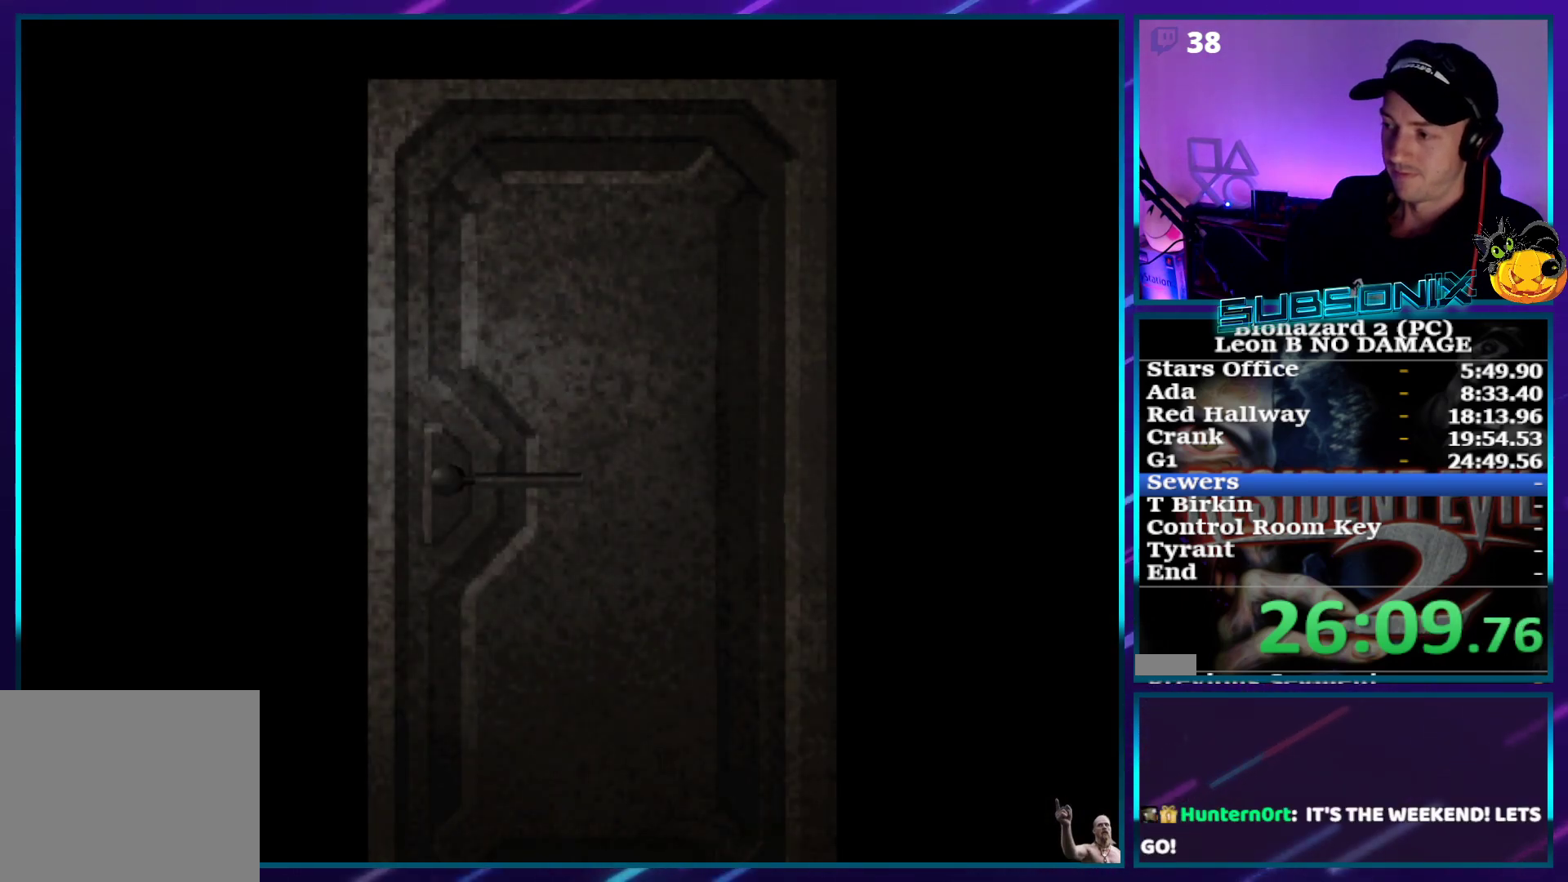
{"buttons": ["SQUARE", "DPAD_UP"], "right_stick": "center", "events": []}
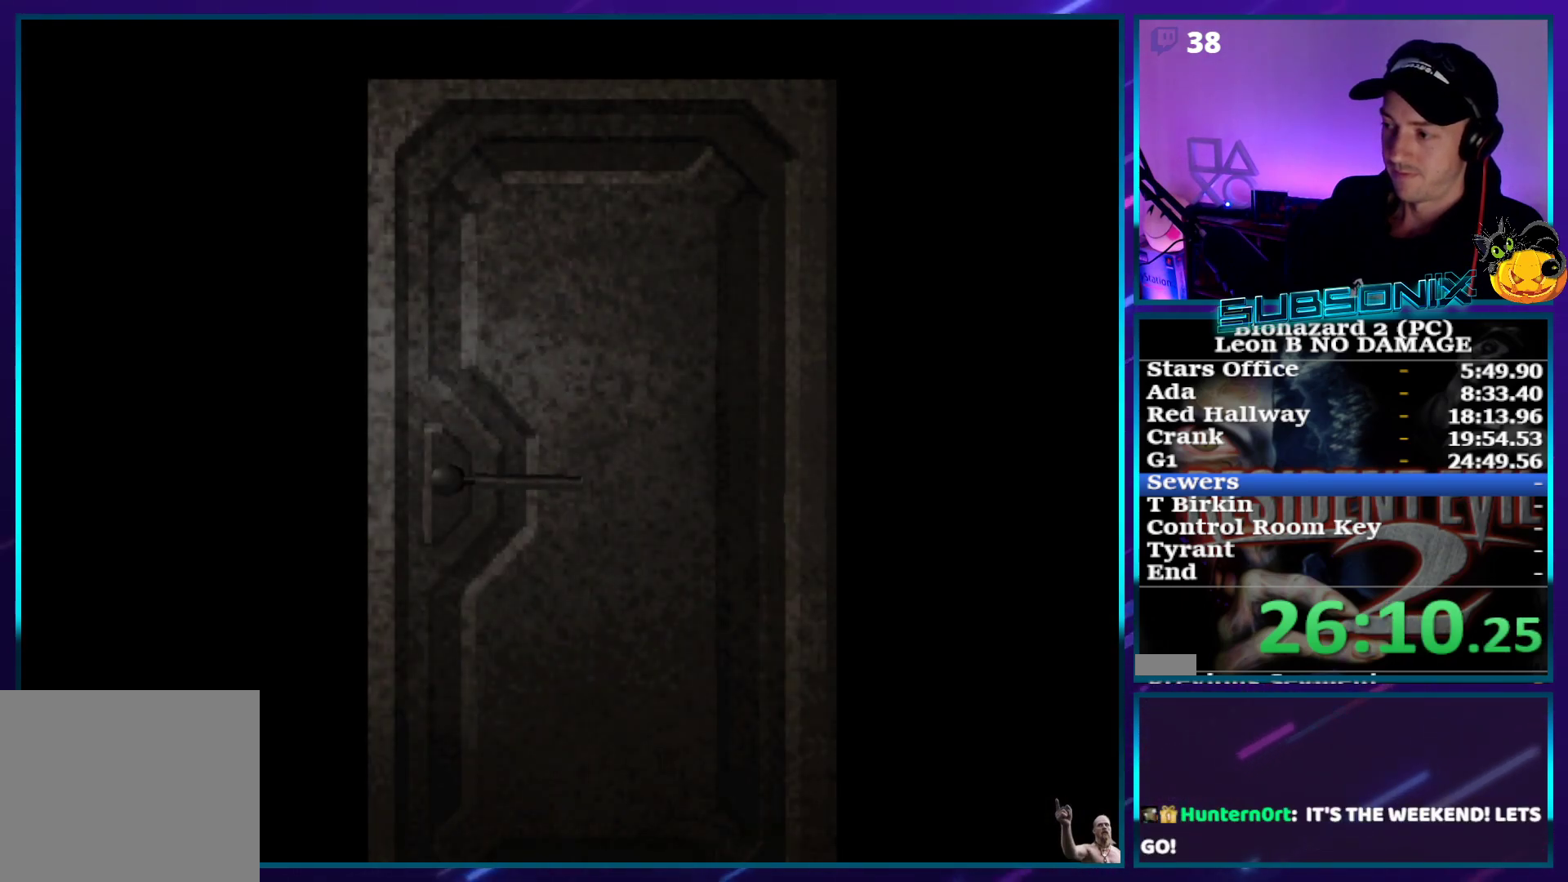
{"buttons": ["SQUARE", "DPAD_UP"], "right_stick": "center", "events": []}